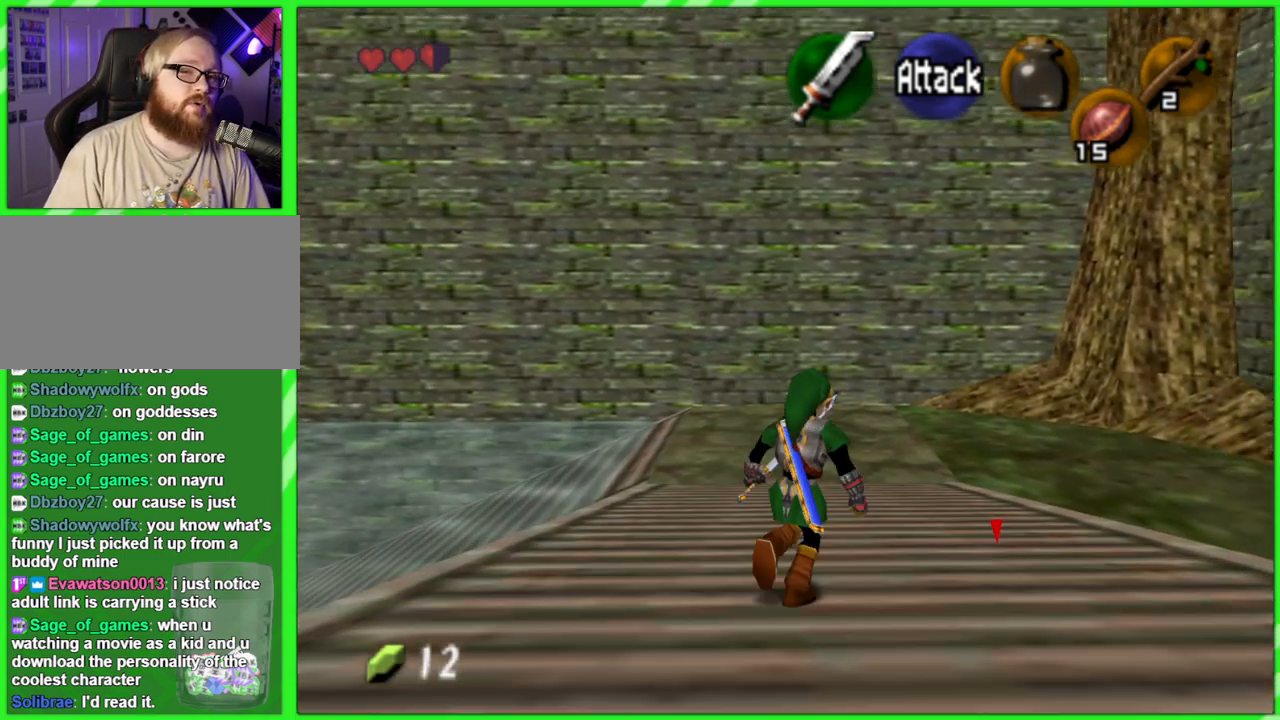
Gameplay with a controller (Nintendo layout); each line is a JSON object with the inputs held at the frame after it. "events" lists button and stick changes between this image and that frame as [ms after this image, input, new state], when the widget could be followed in between. Not read: L3 R3.
{"buttons": [], "left_stick": "up", "events": []}
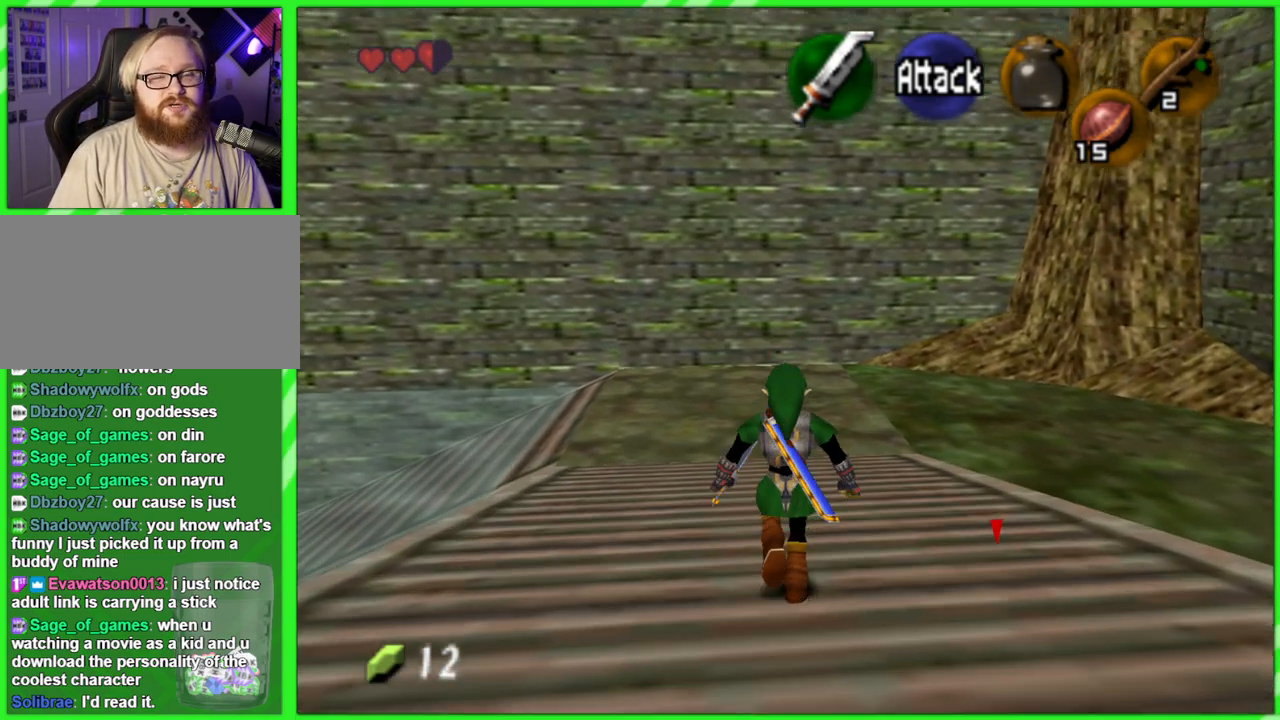
{"buttons": [], "left_stick": "up-right", "events": [[267, "left_stick", "up-right"]]}
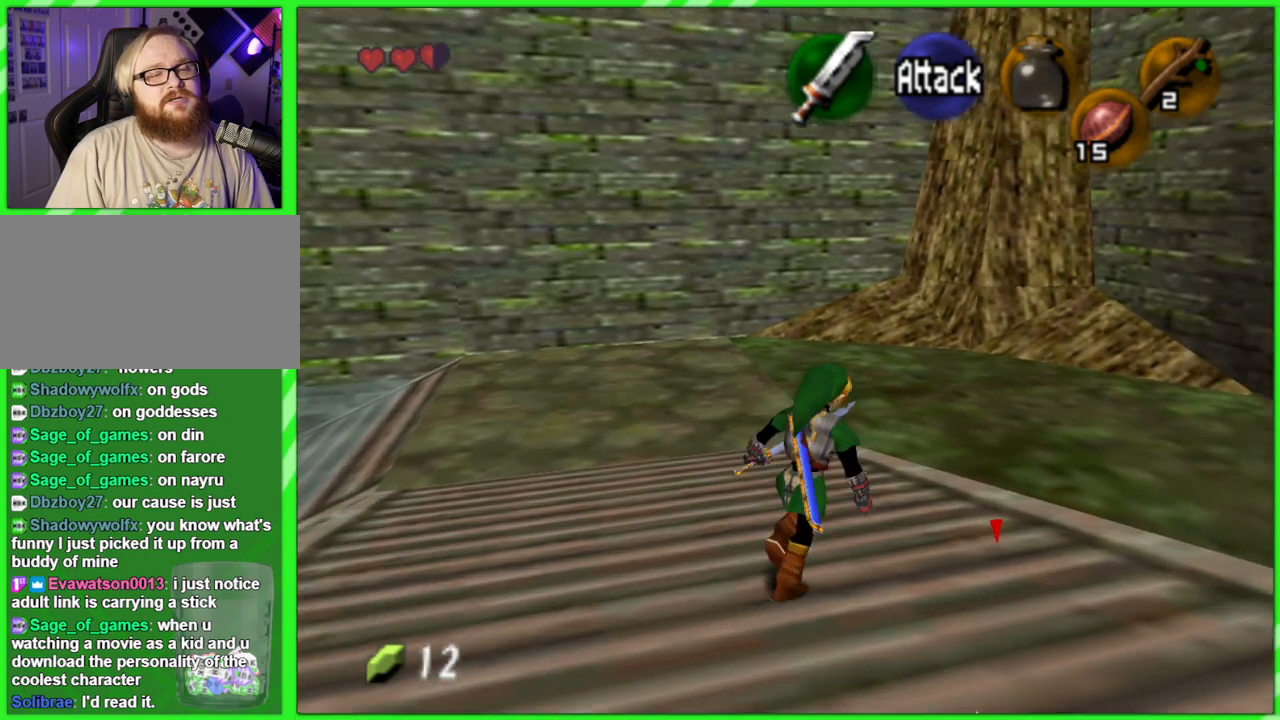
{"buttons": [], "left_stick": "up-right", "events": [[150, "A", "down"], [283, "A", "up"]]}
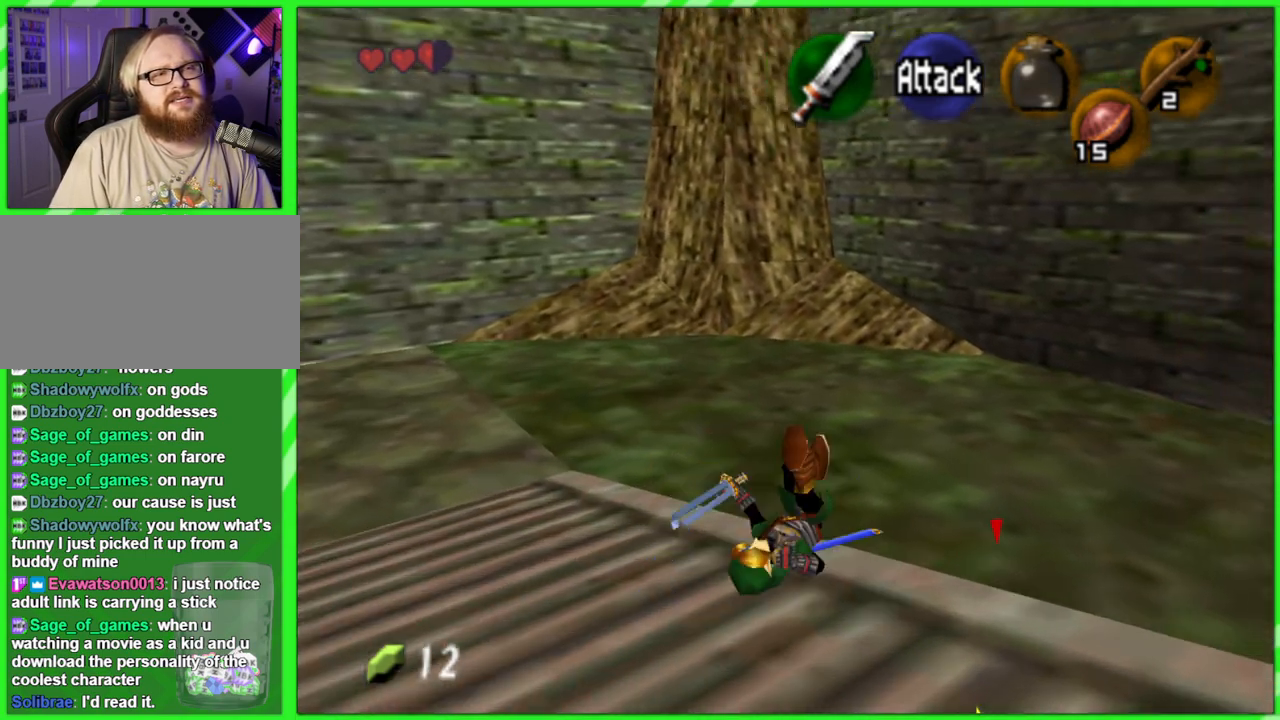
{"buttons": [], "left_stick": "up-right", "events": []}
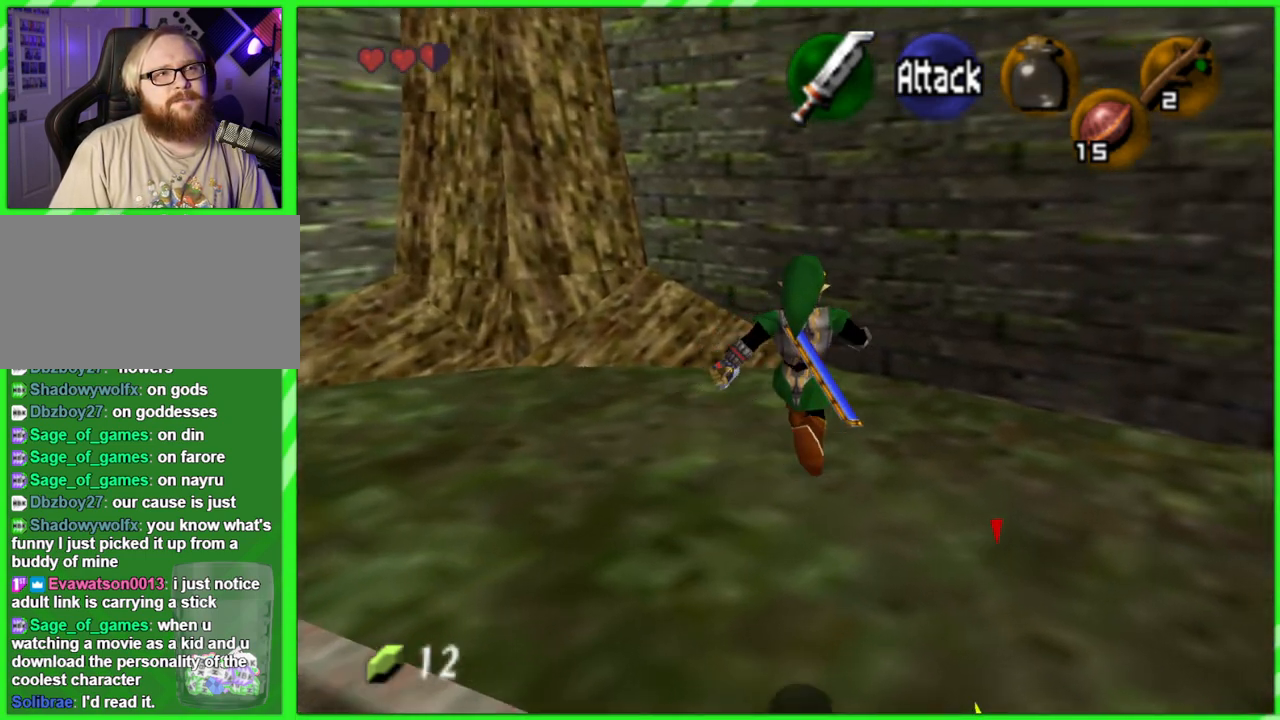
{"buttons": [], "left_stick": "up-right", "events": []}
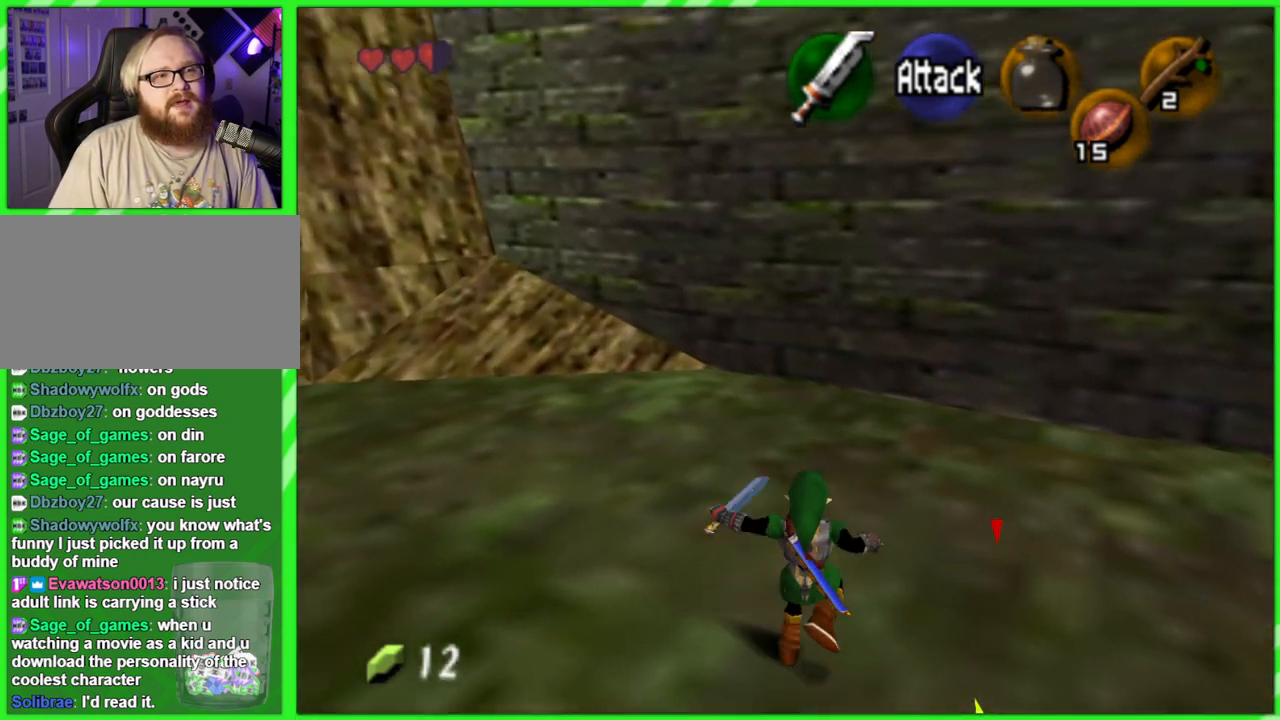
{"buttons": [], "left_stick": "center", "events": [[33, "left_stick", "right"], [250, "Z", "down"], [283, "left_stick", "center"], [367, "Z", "up"]]}
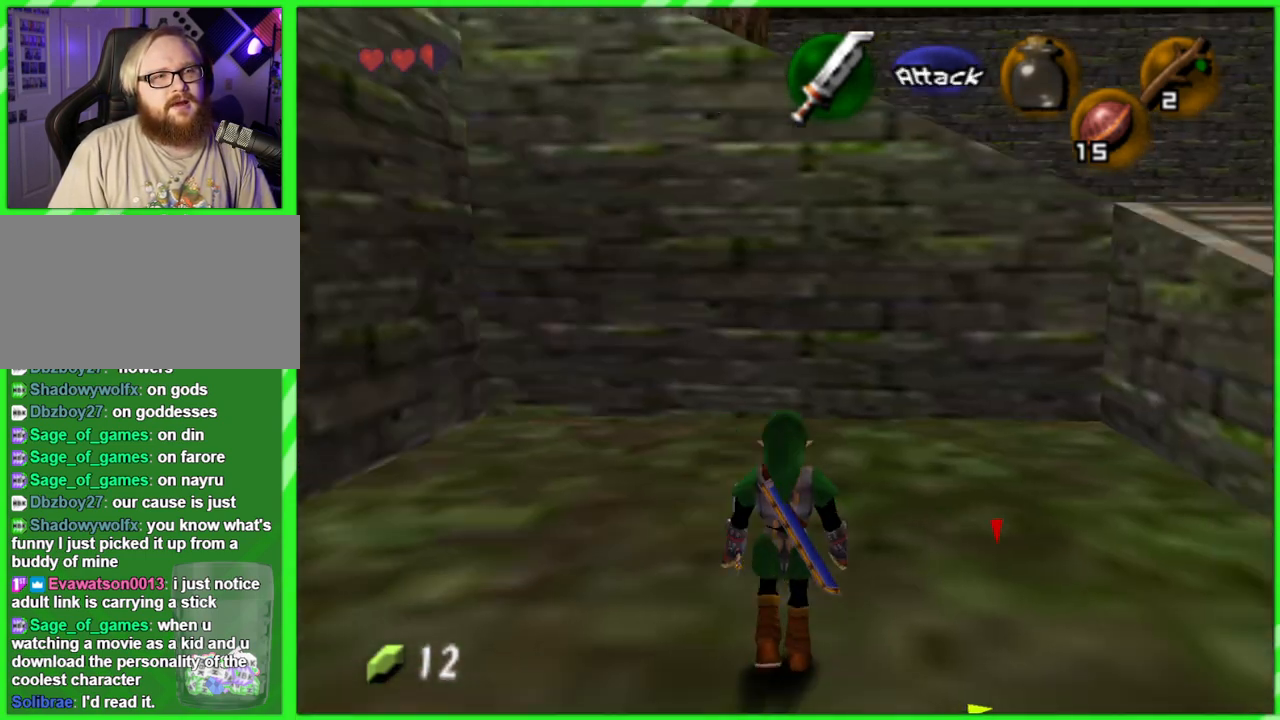
{"buttons": [], "left_stick": "center", "events": []}
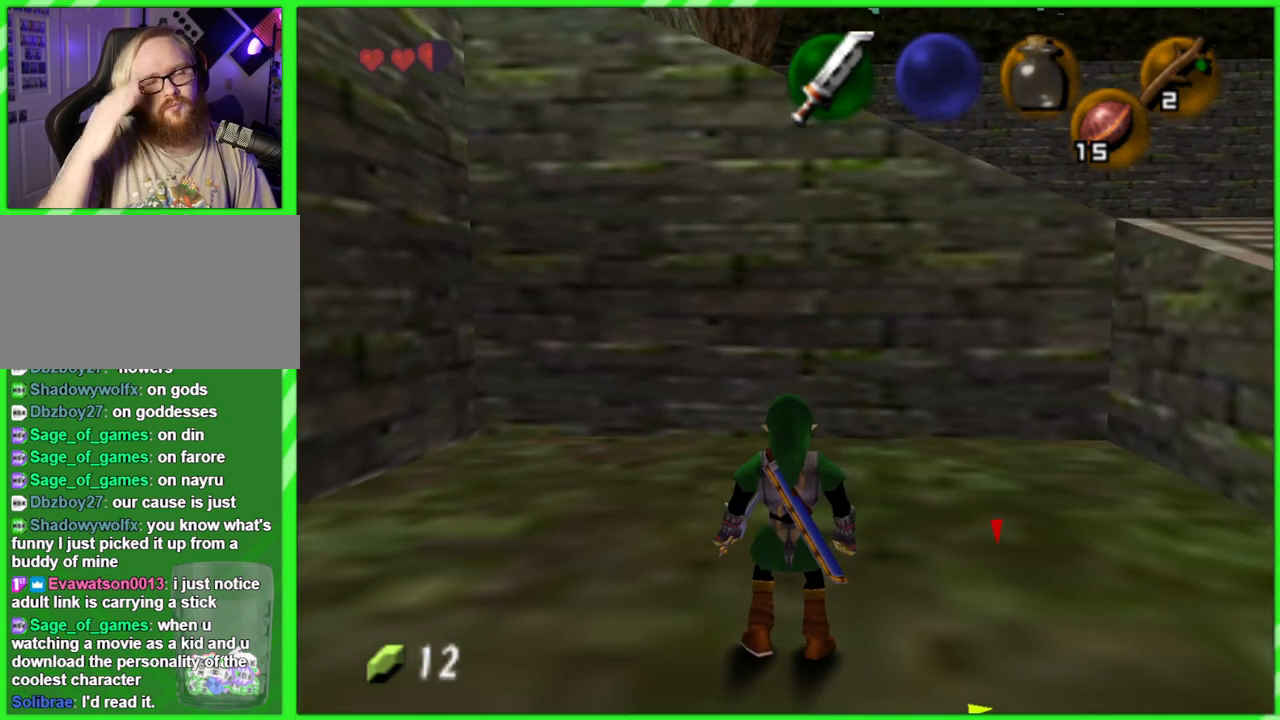
{"buttons": [], "left_stick": "right", "events": [[50, "left_stick", "down-right"], [417, "left_stick", "right"]]}
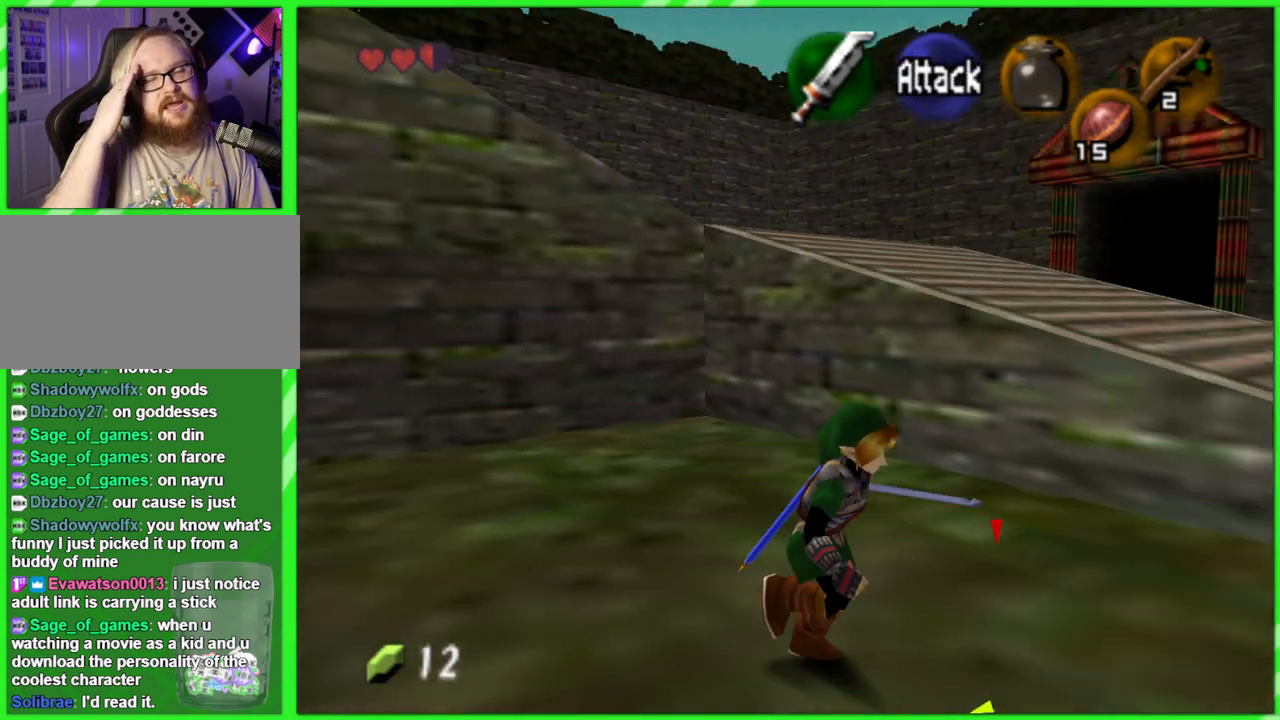
{"buttons": [], "left_stick": "up-right", "events": [[250, "left_stick", "up-right"]]}
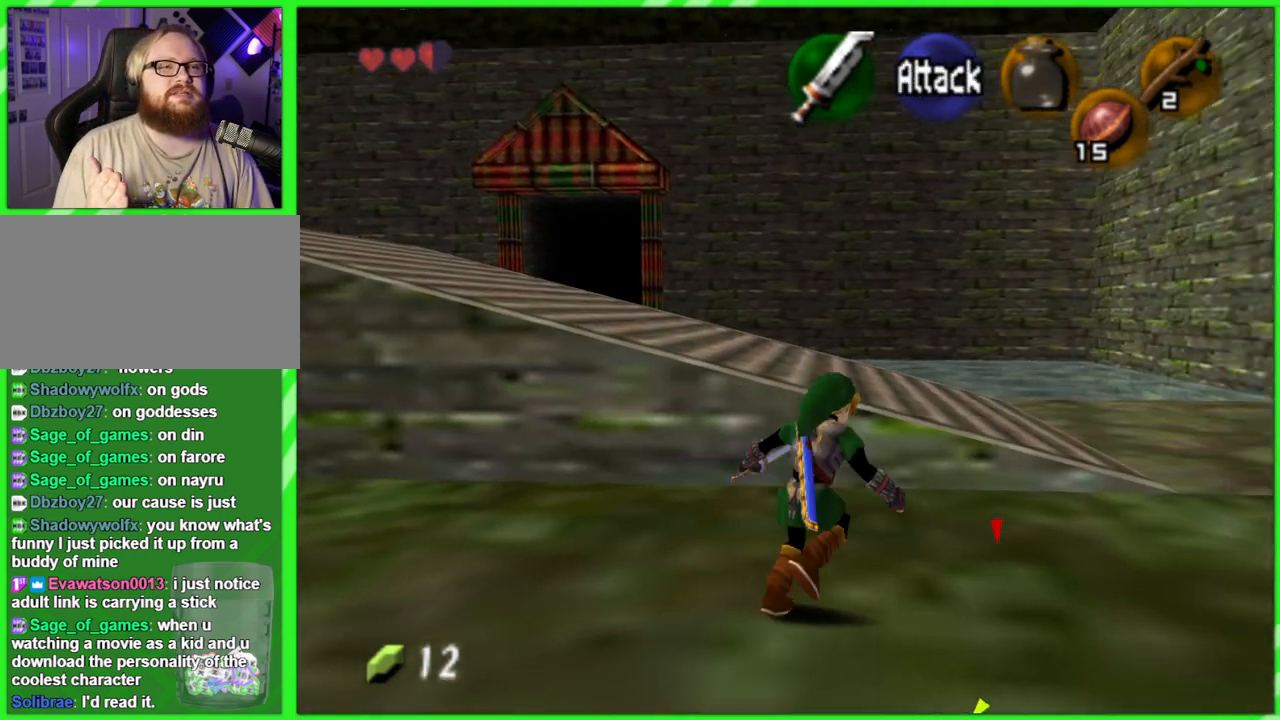
{"buttons": [], "left_stick": "up-right", "events": []}
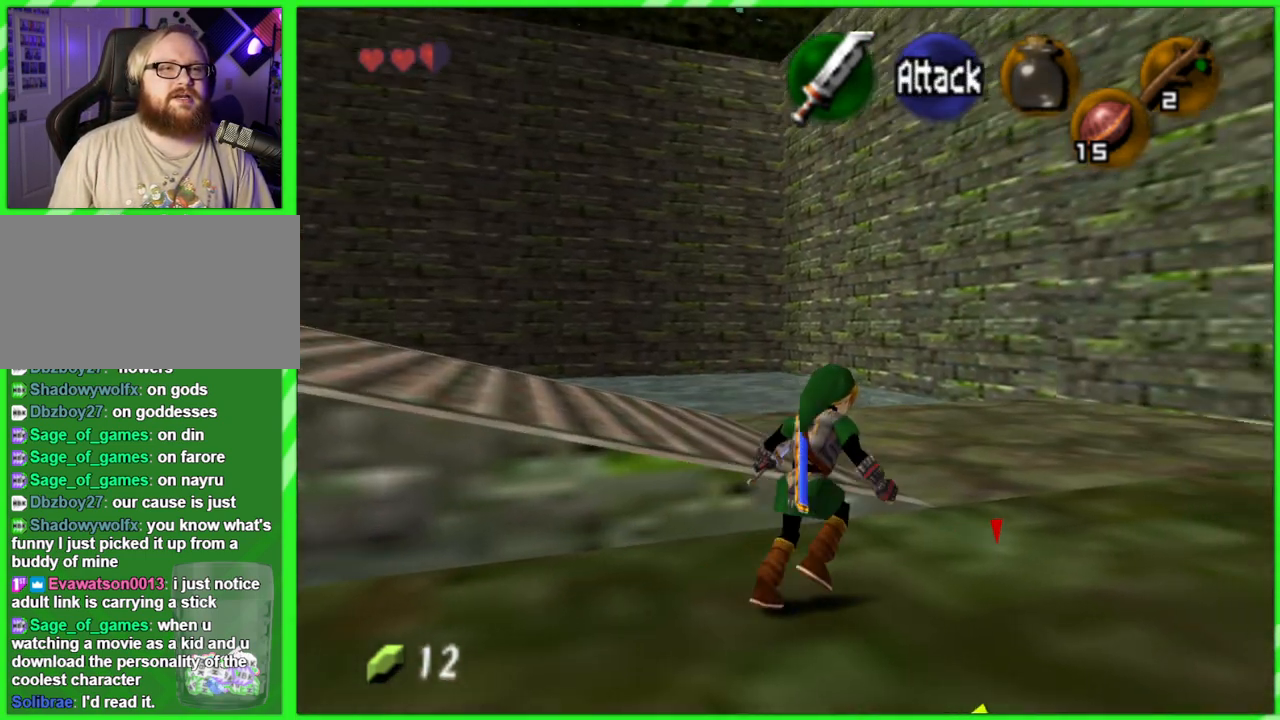
{"buttons": [], "left_stick": "up", "events": [[233, "left_stick", "up"]]}
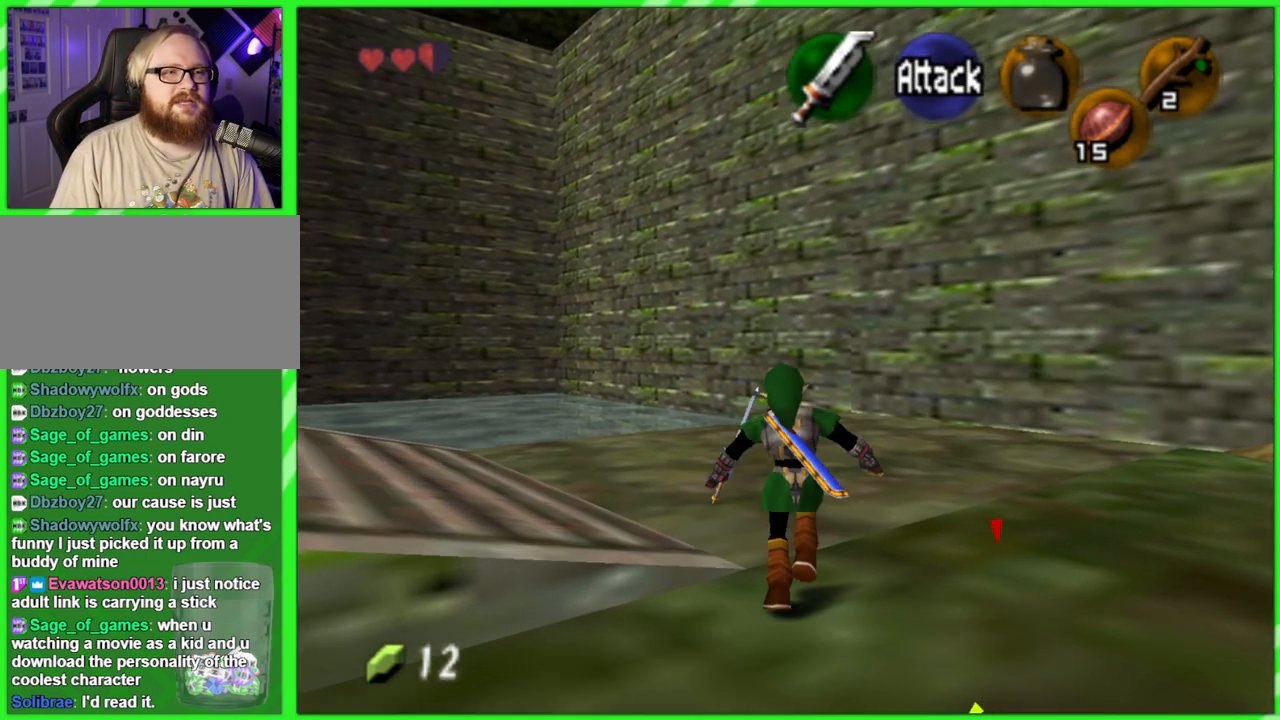
{"buttons": [], "left_stick": "left", "events": [[33, "left_stick", "up-left"], [217, "left_stick", "left"]]}
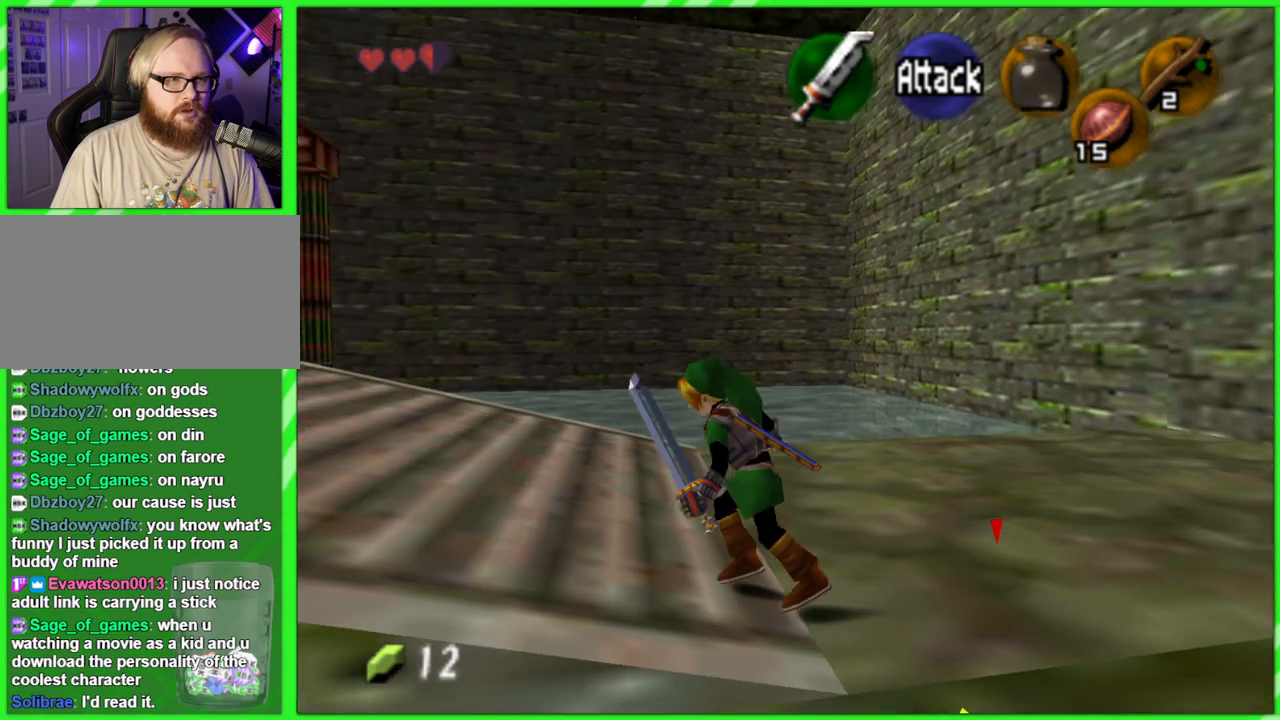
{"buttons": [], "left_stick": "up-left", "events": [[50, "left_stick", "up-left"]]}
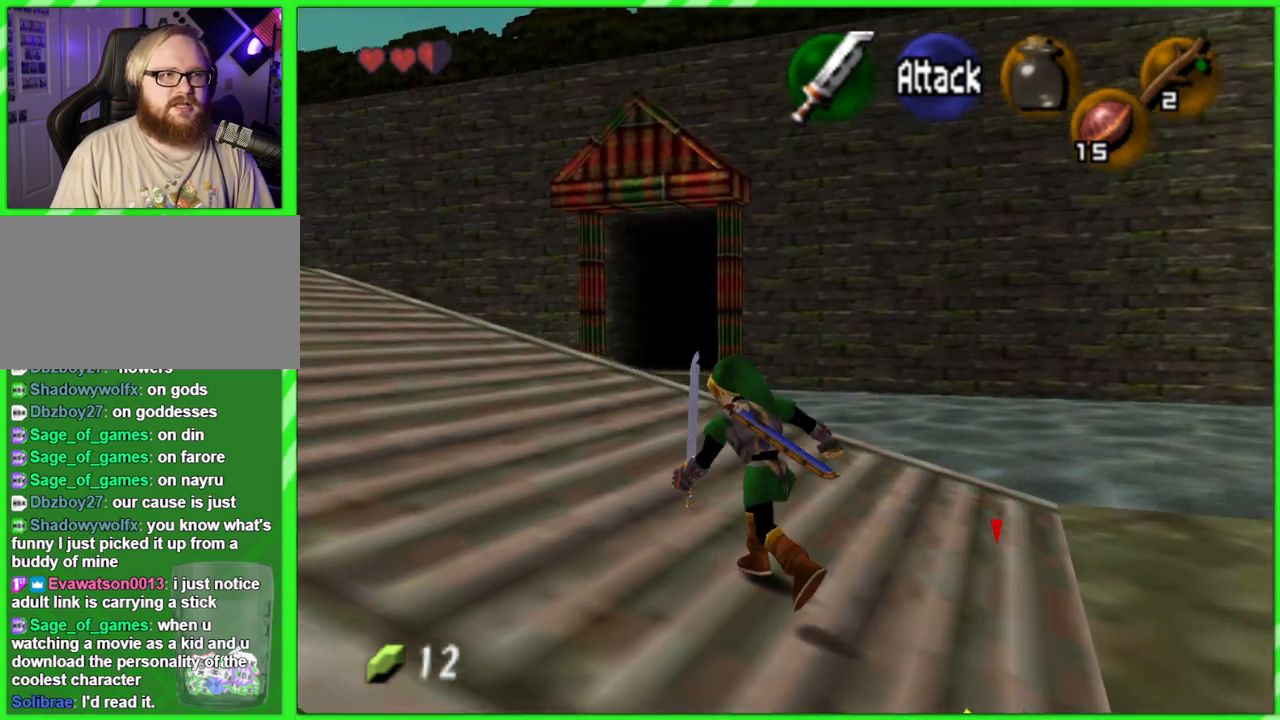
{"buttons": [], "left_stick": "up-left", "events": []}
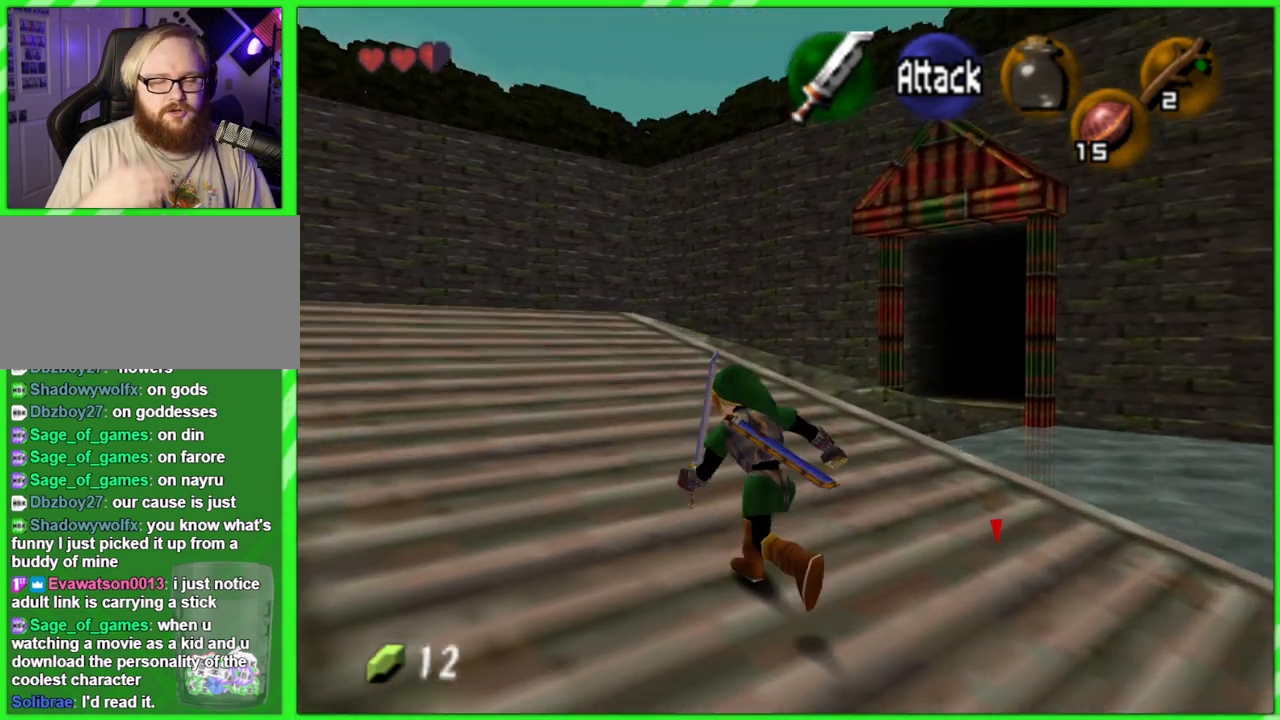
{"buttons": [], "left_stick": "up", "events": [[200, "left_stick", "up"]]}
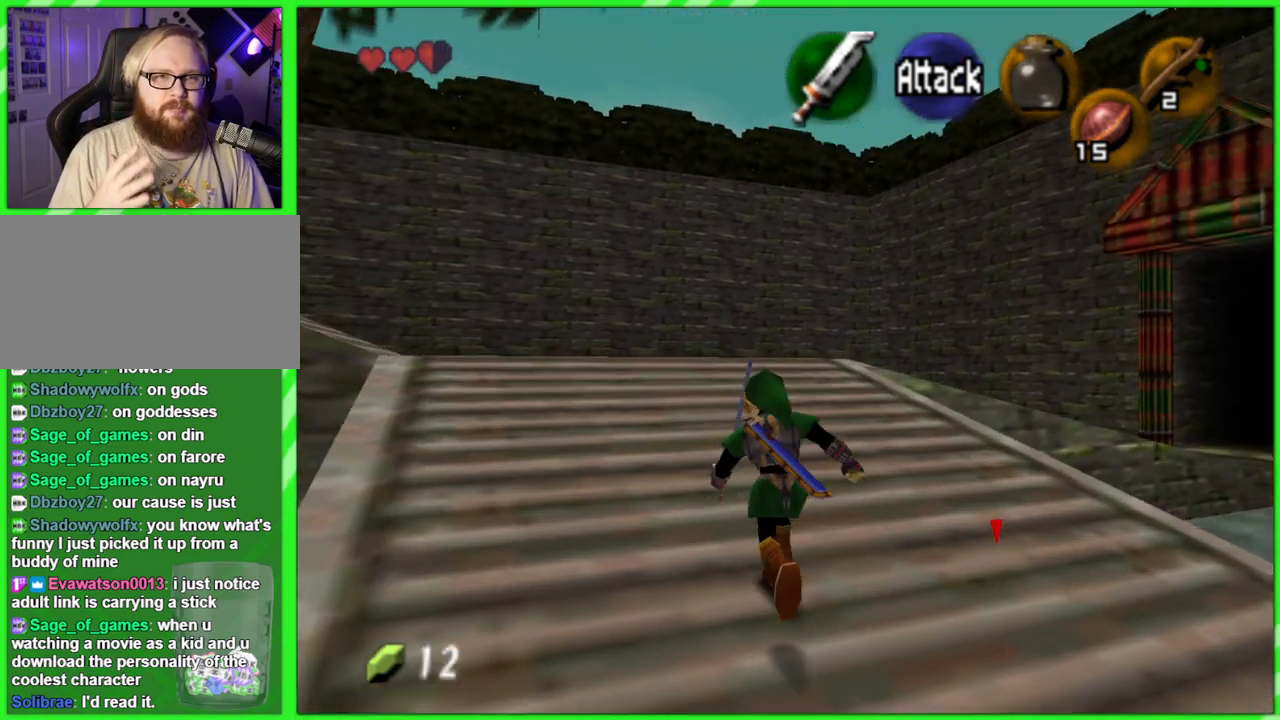
{"buttons": [], "left_stick": "up", "events": []}
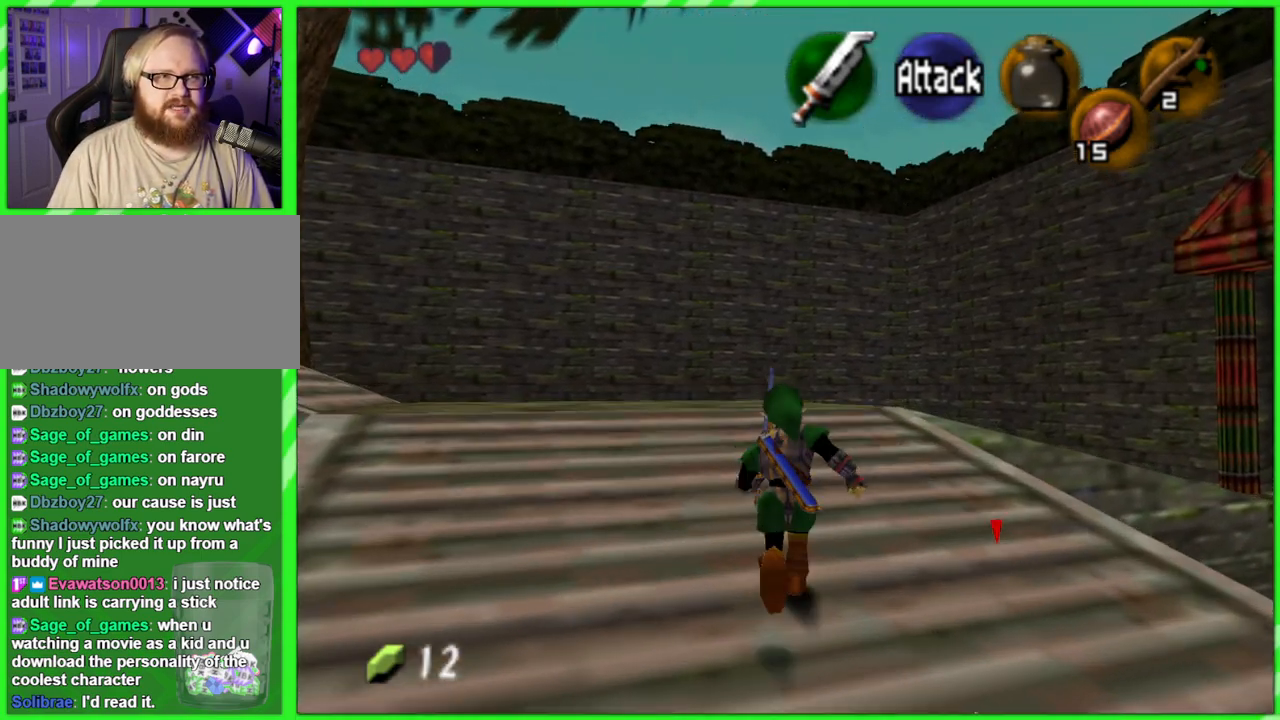
{"buttons": [], "left_stick": "up", "events": []}
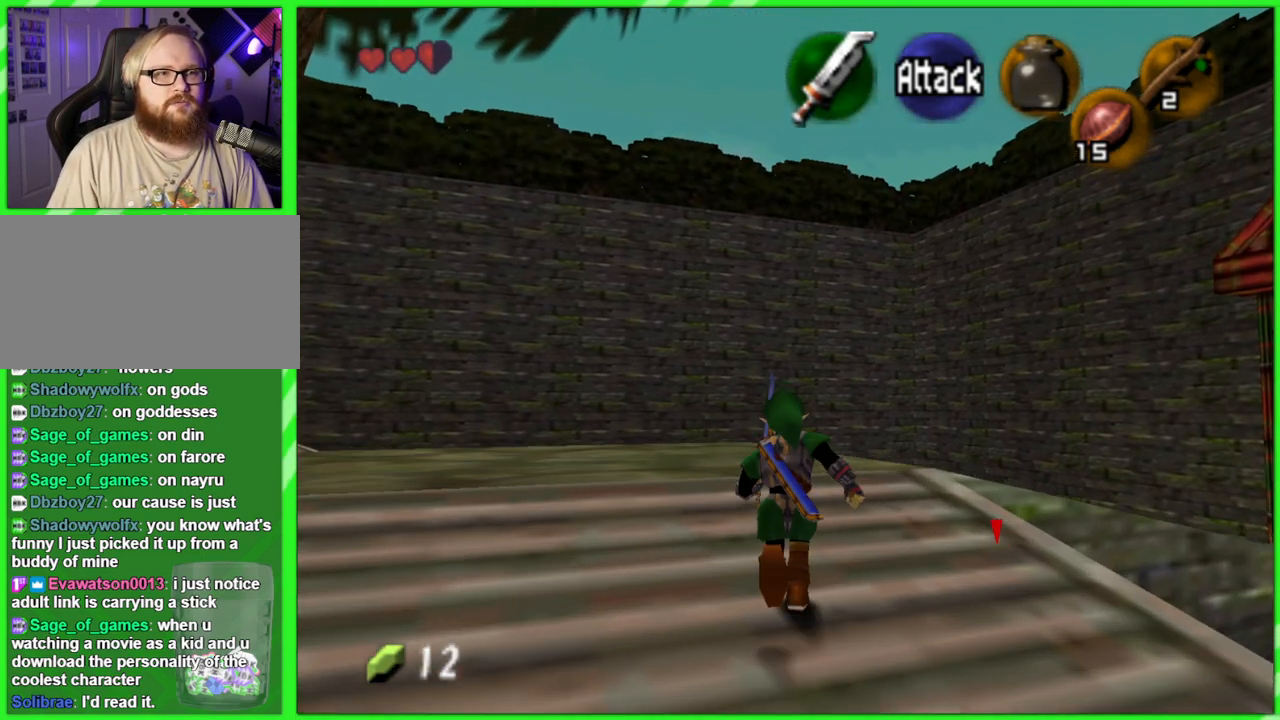
{"buttons": [], "left_stick": "up", "events": []}
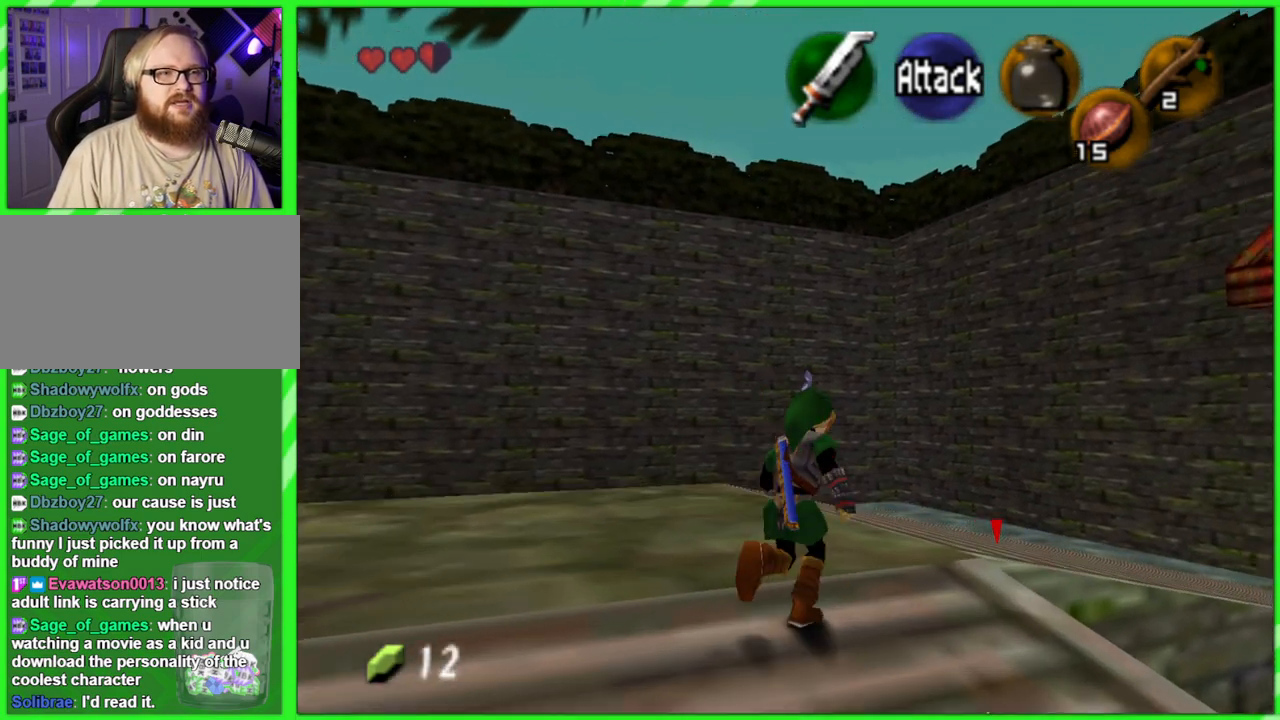
{"buttons": [], "left_stick": "up", "events": []}
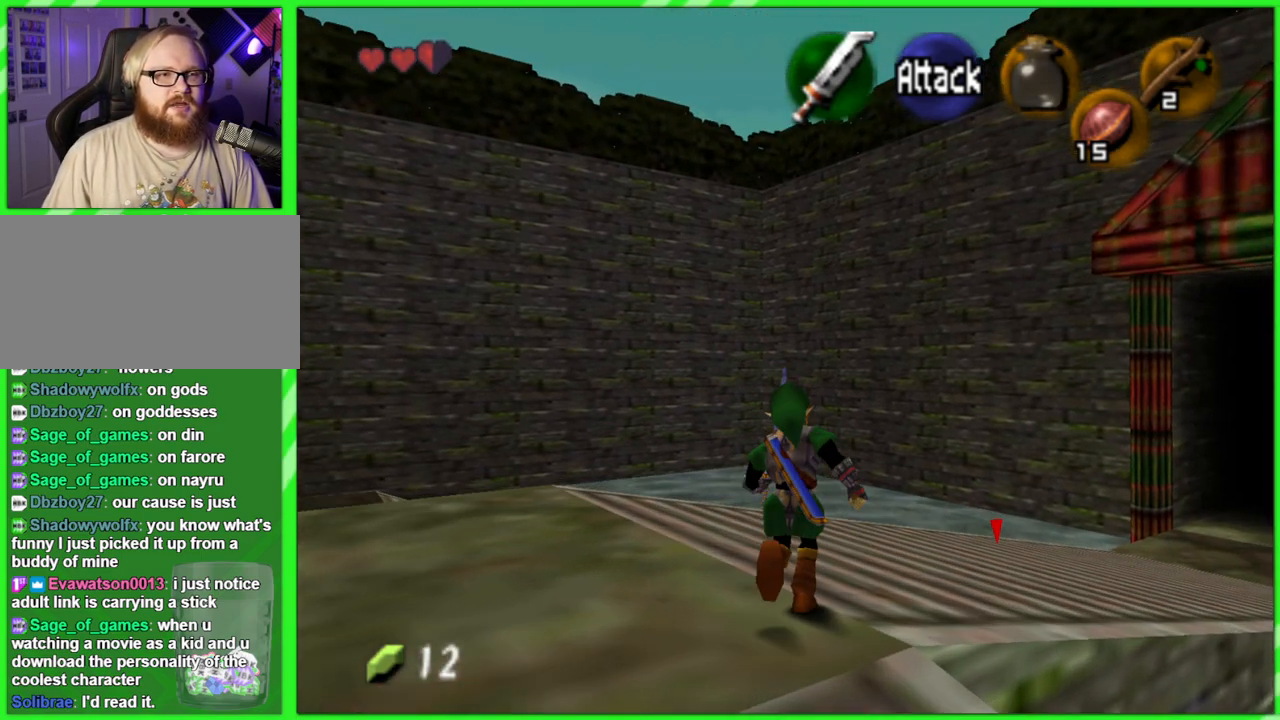
{"buttons": [], "left_stick": "up", "events": []}
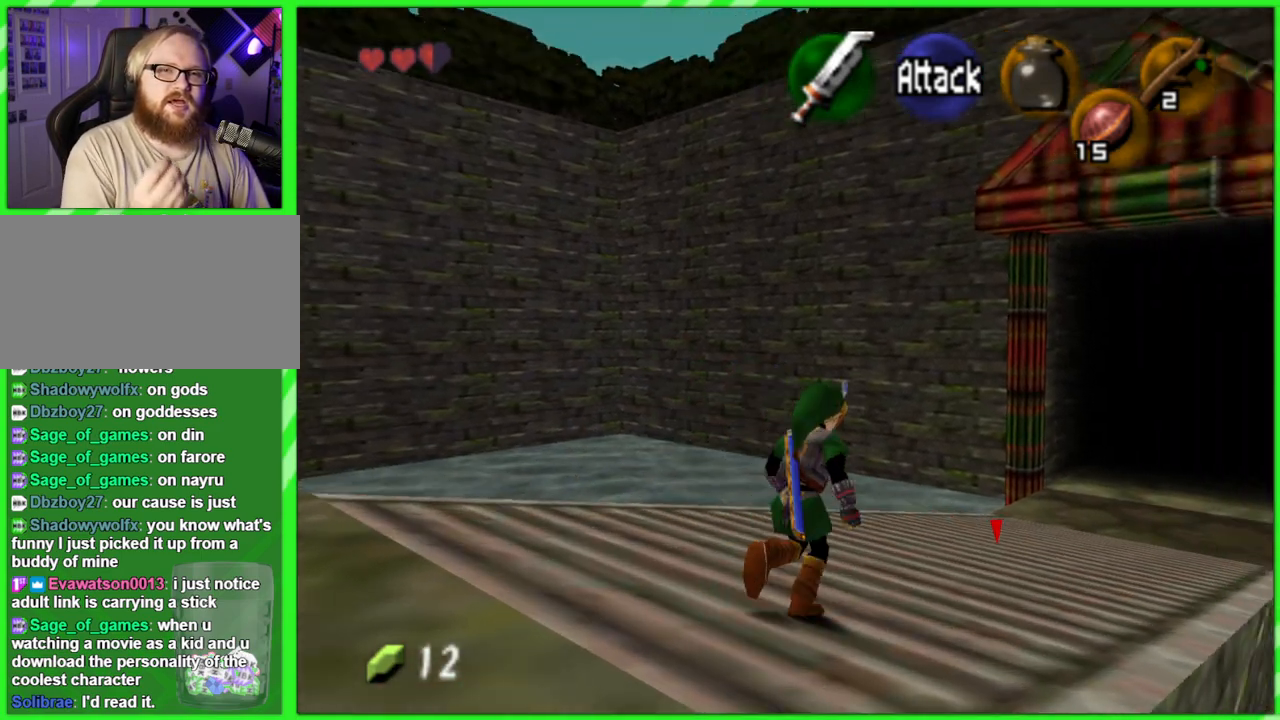
{"buttons": [], "left_stick": "up", "events": []}
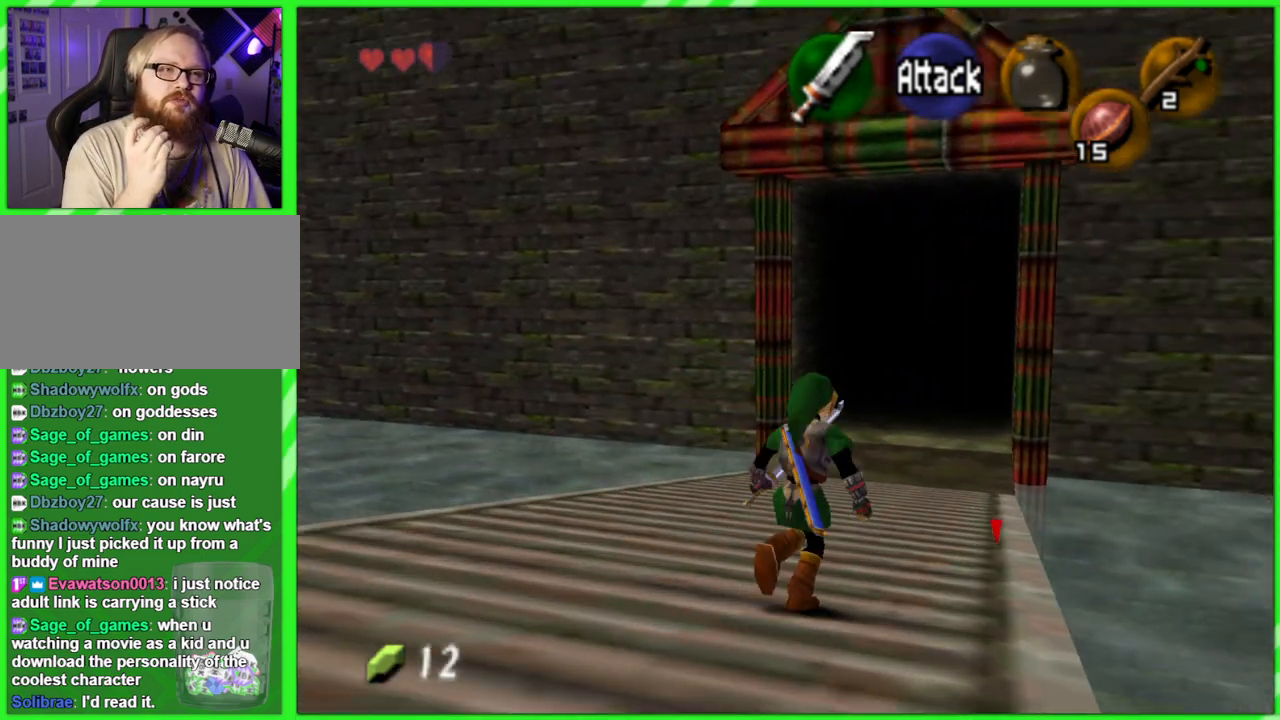
{"buttons": [], "left_stick": "up", "events": []}
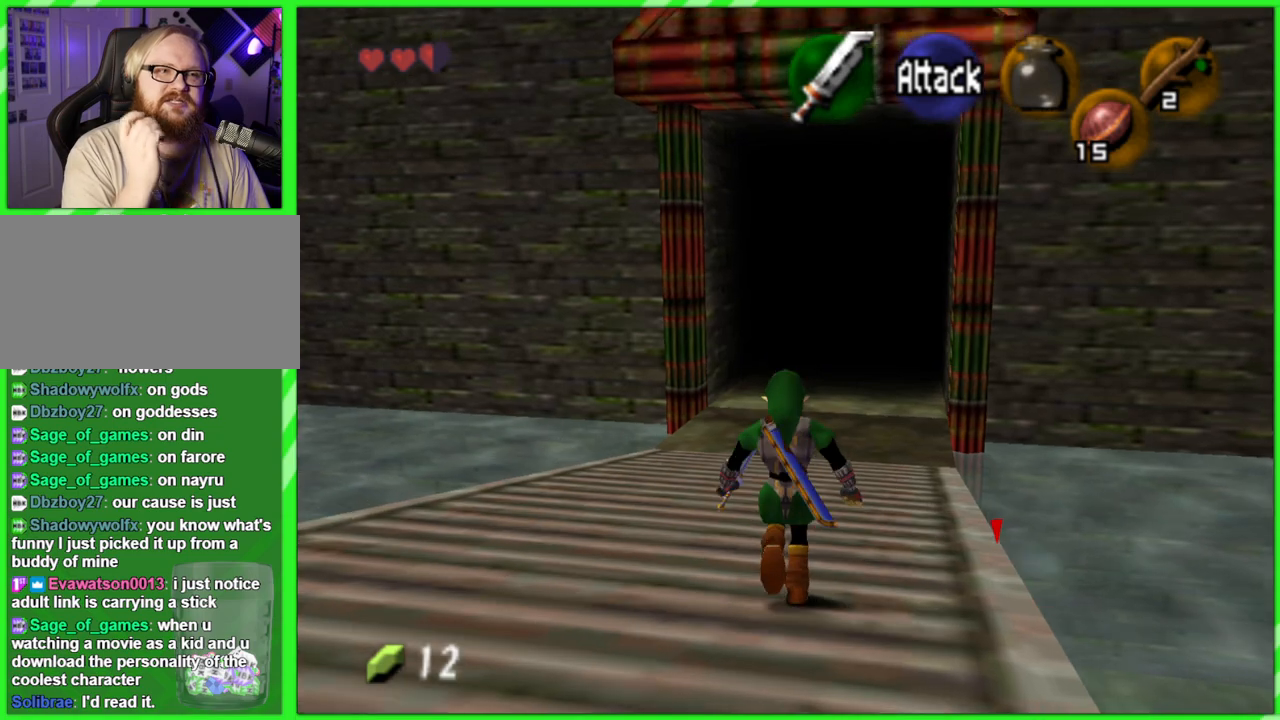
{"buttons": [], "left_stick": "up", "events": []}
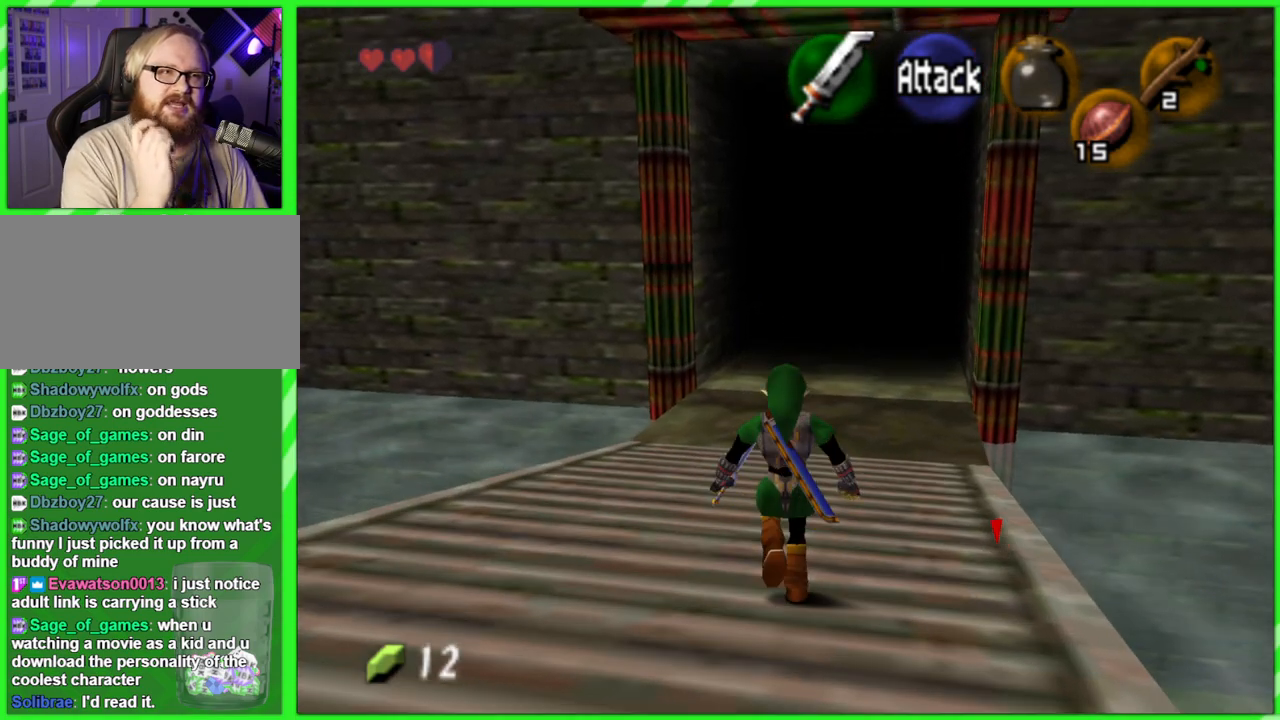
{"buttons": [], "left_stick": "up", "events": []}
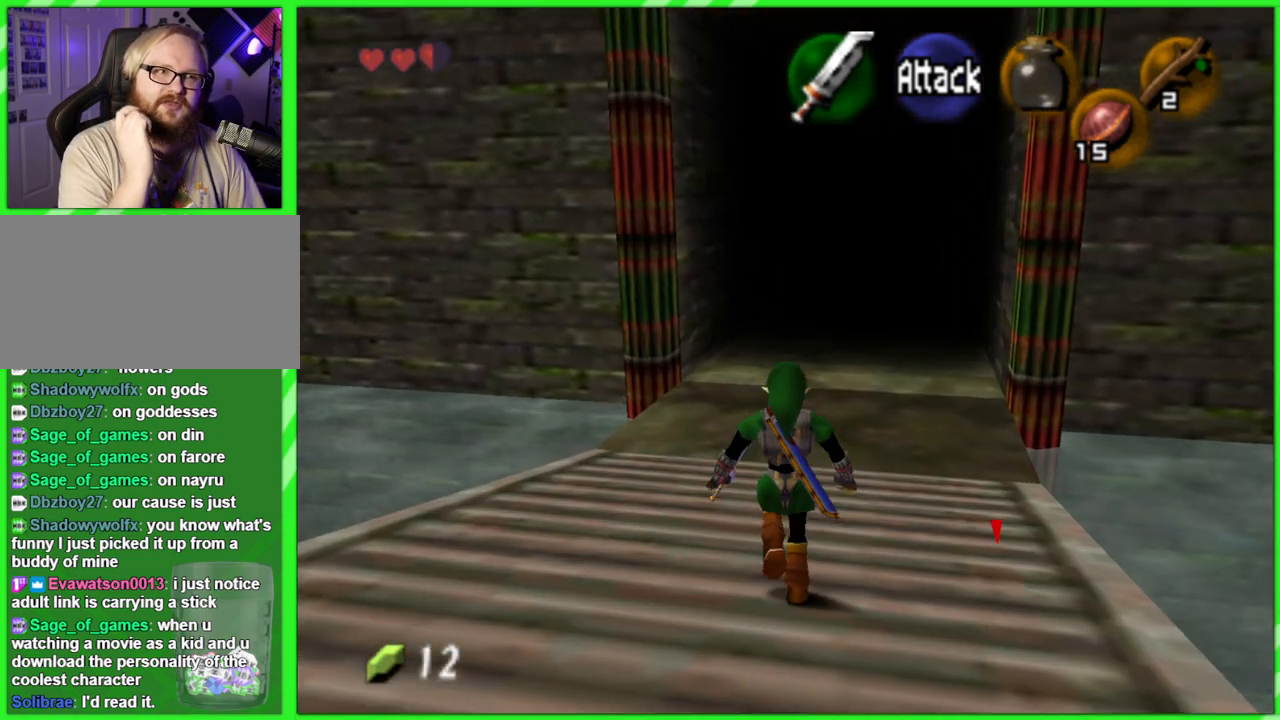
{"buttons": [], "left_stick": "up", "events": []}
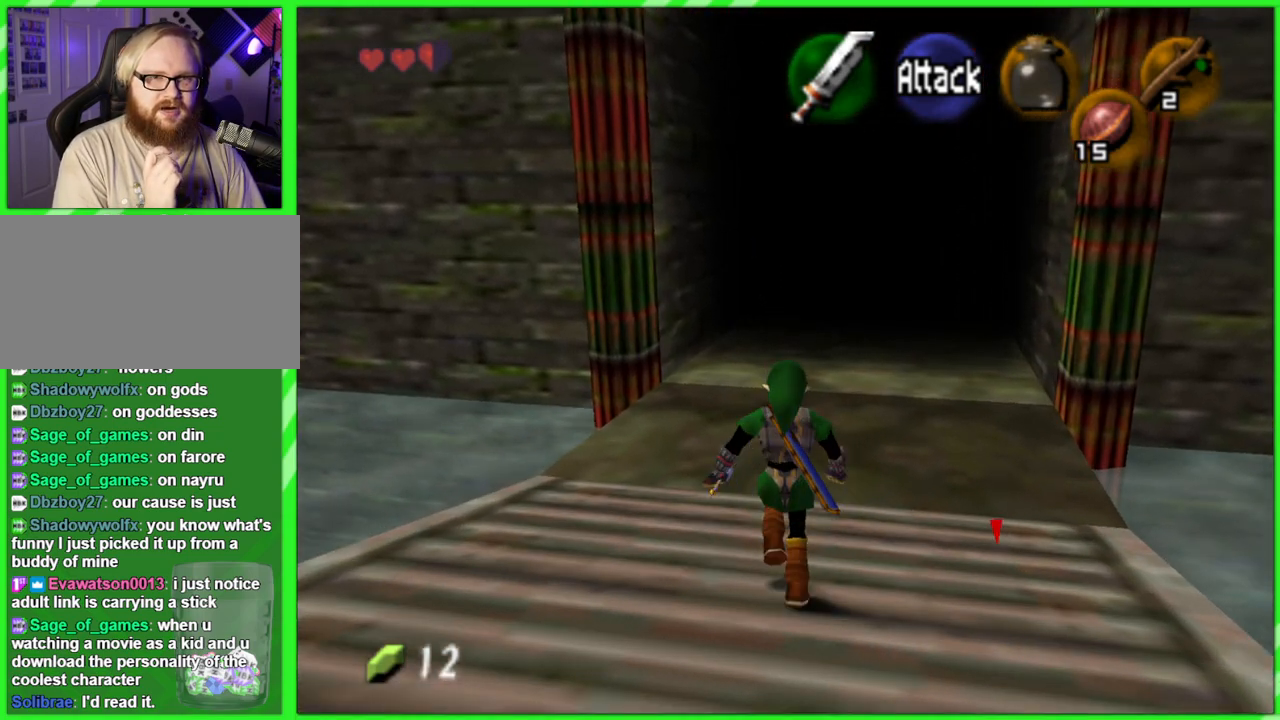
{"buttons": [], "left_stick": "up", "events": []}
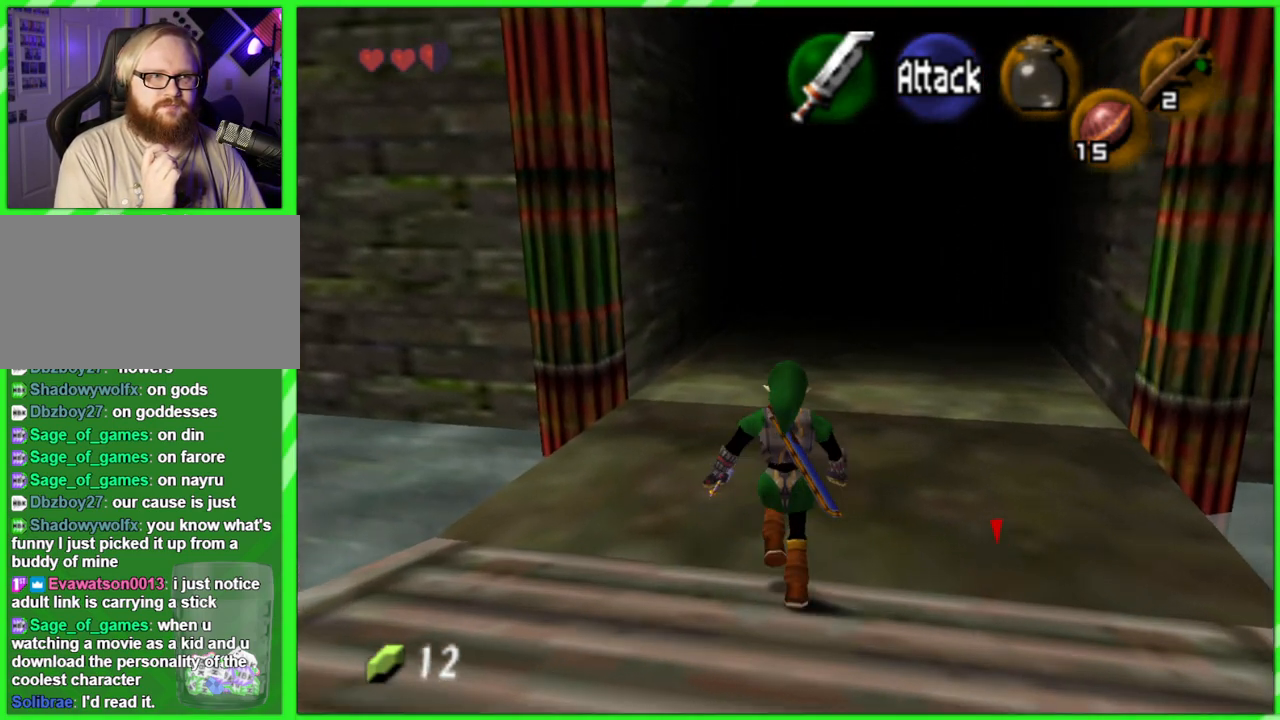
{"buttons": [], "left_stick": "up", "events": []}
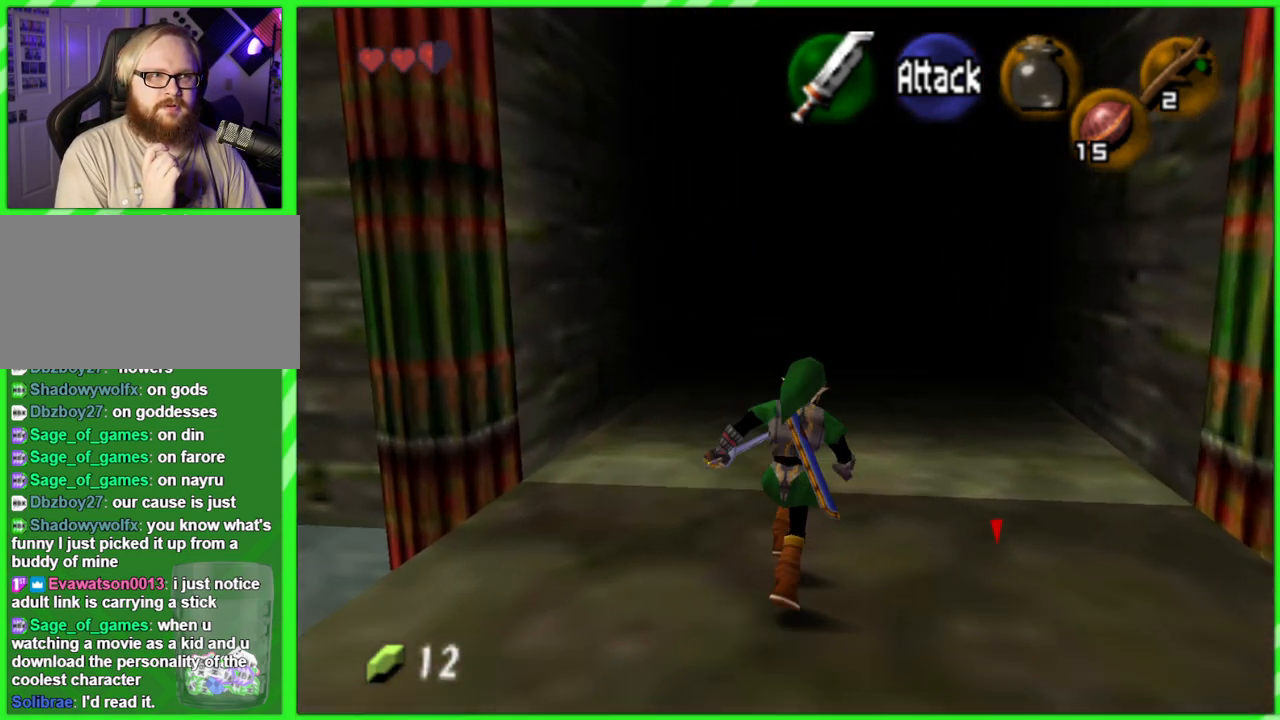
{"buttons": [], "left_stick": "up", "events": []}
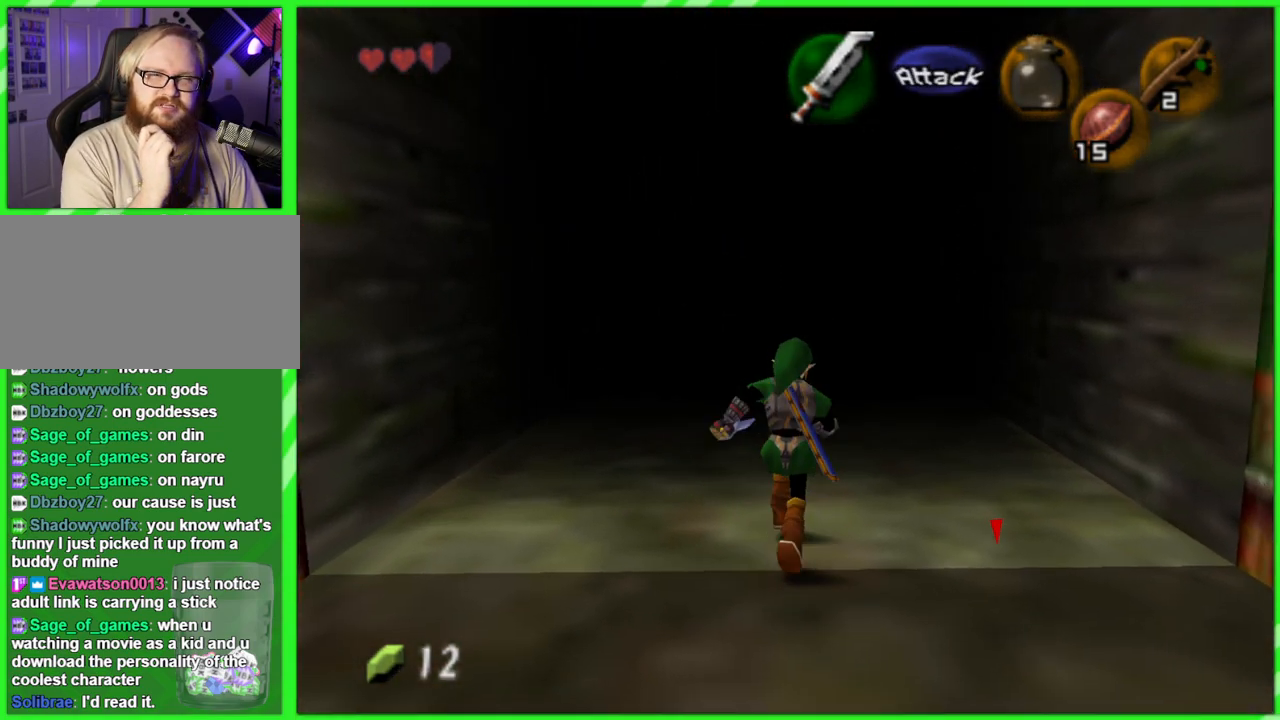
{"buttons": [], "left_stick": "up", "events": []}